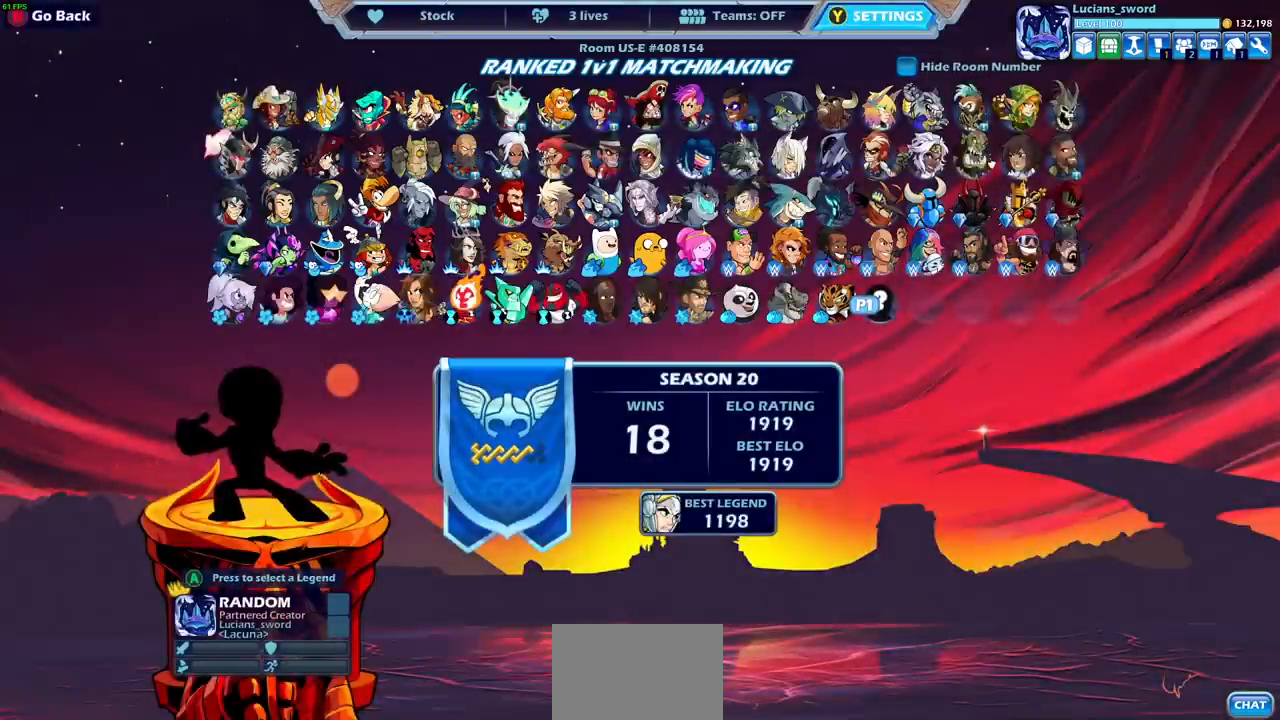
Gameplay with a controller (PlayStation layout); each line is a JSON object with the inputs held at the frame after it. "events" lists button and stick changes between this image and that frame as [ms after this image, input, new state], when the widget could be followed in between. Not read: L3 R1 R3 right_stick.
{"buttons": [], "left_stick": "center", "events": []}
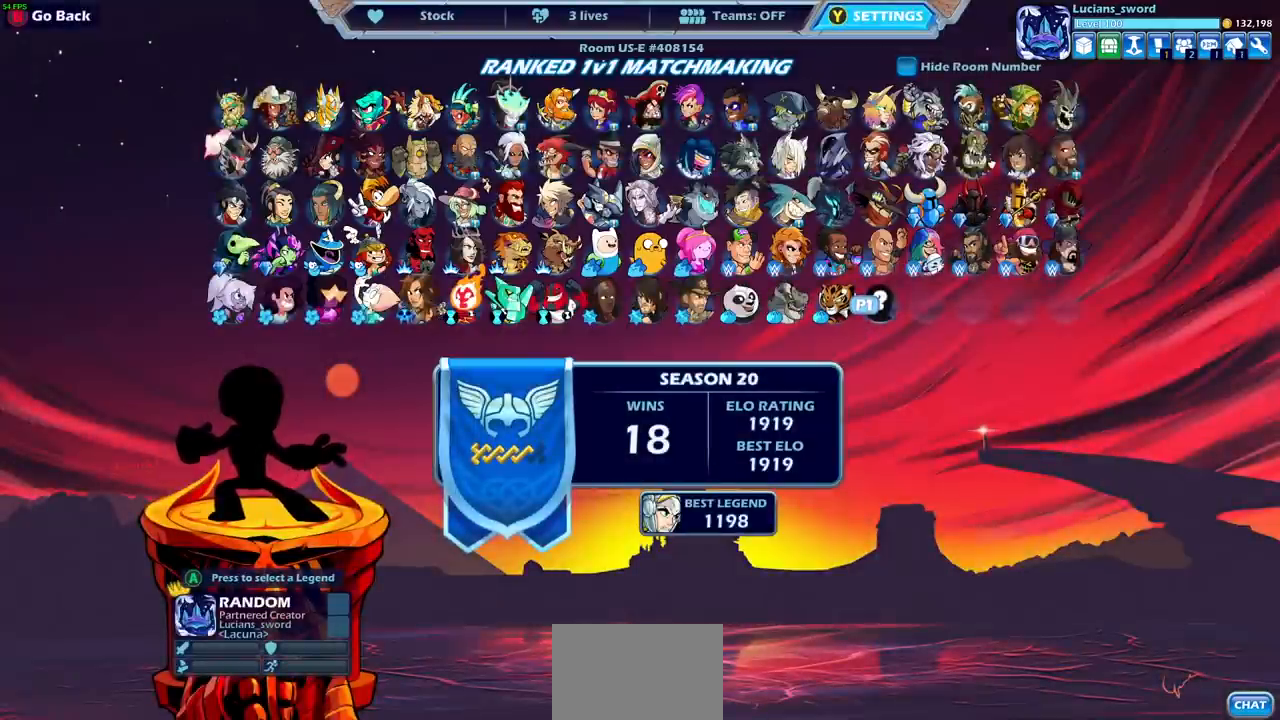
{"buttons": [], "left_stick": "center", "events": []}
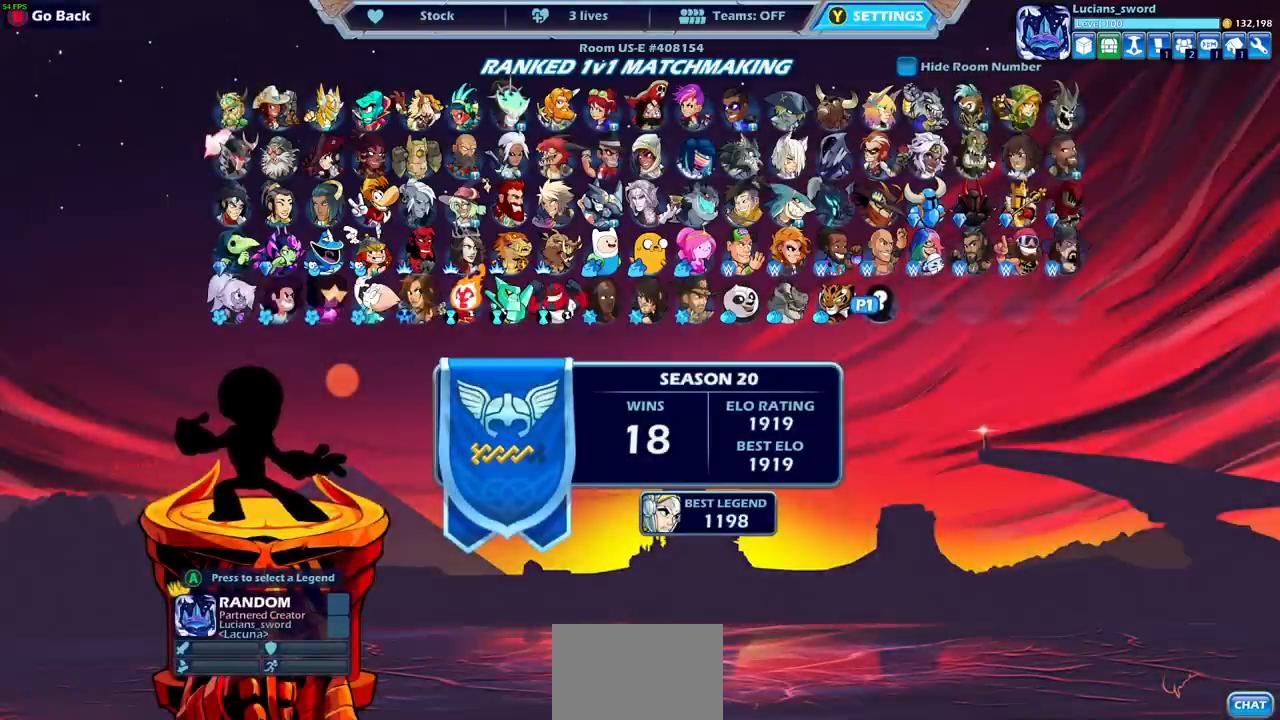
{"buttons": [], "left_stick": "center", "events": []}
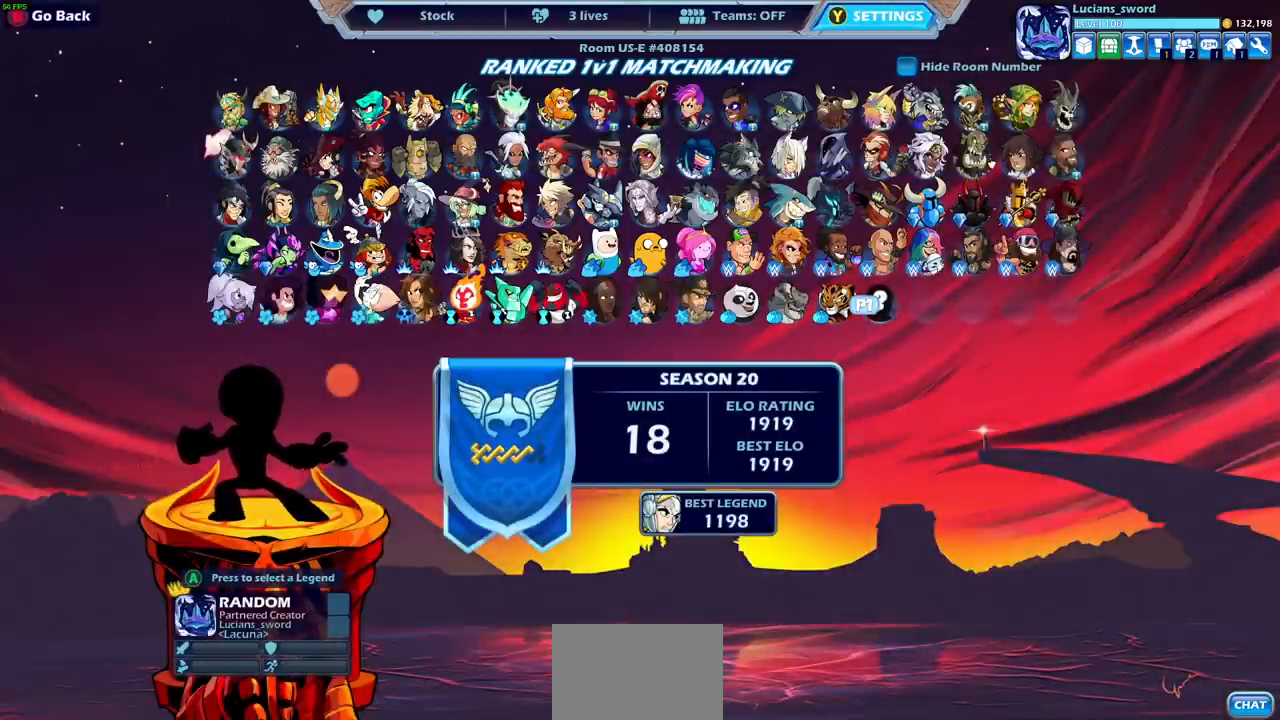
{"buttons": ["CROSS"], "left_stick": "center", "events": [[483, "CROSS", "down"]]}
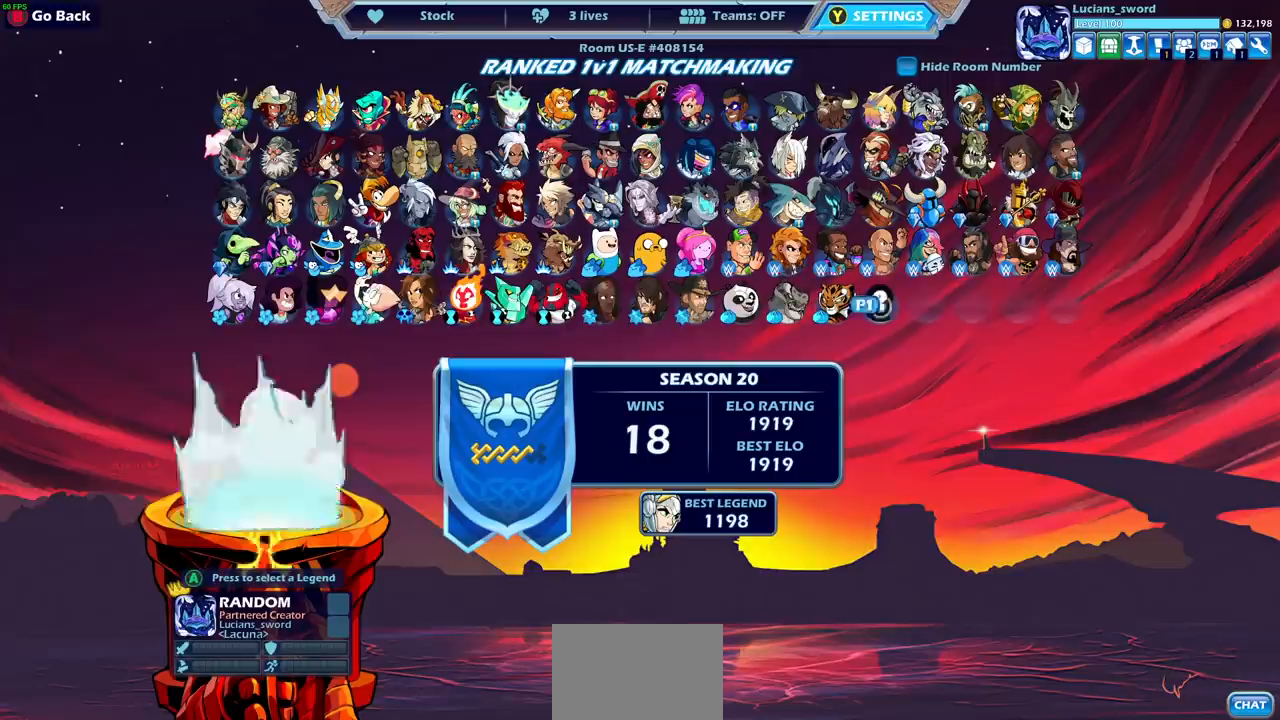
{"buttons": [], "left_stick": "center", "events": [[67, "CROSS", "up"]]}
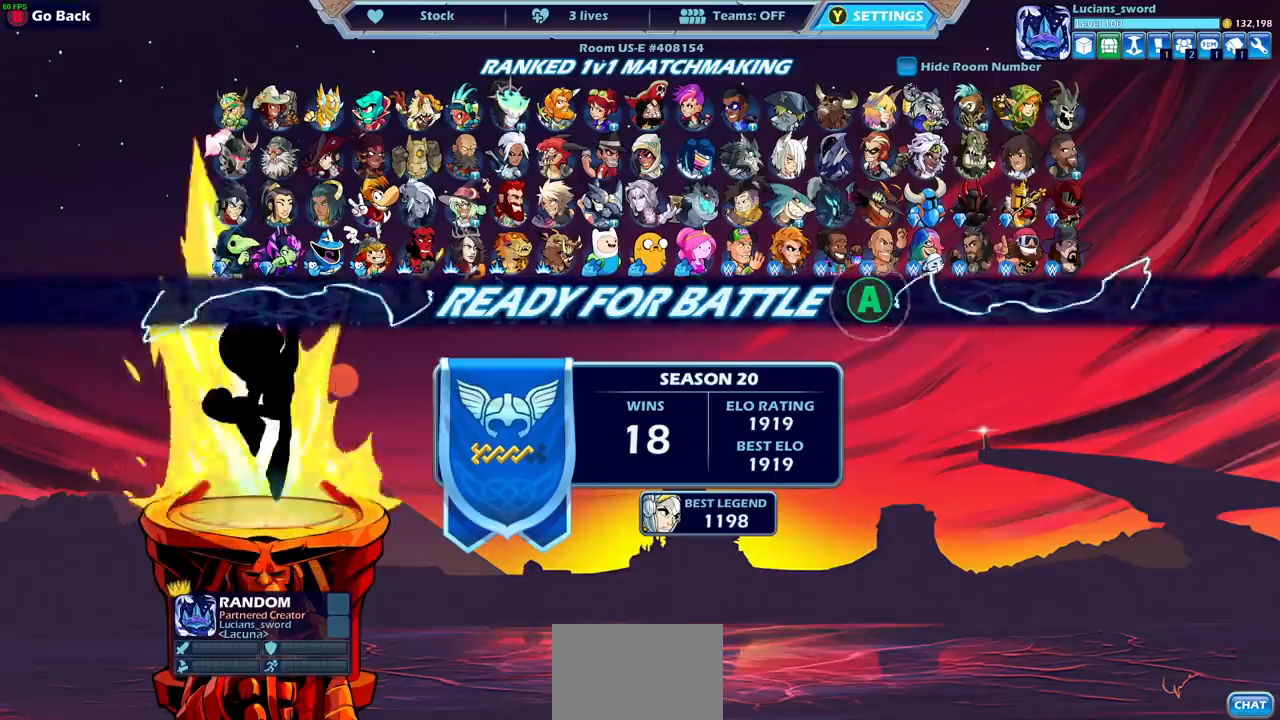
{"buttons": ["CROSS"], "left_stick": "center", "events": [[267, "CROSS", "down"], [400, "CROSS", "up"], [500, "CROSS", "down"]]}
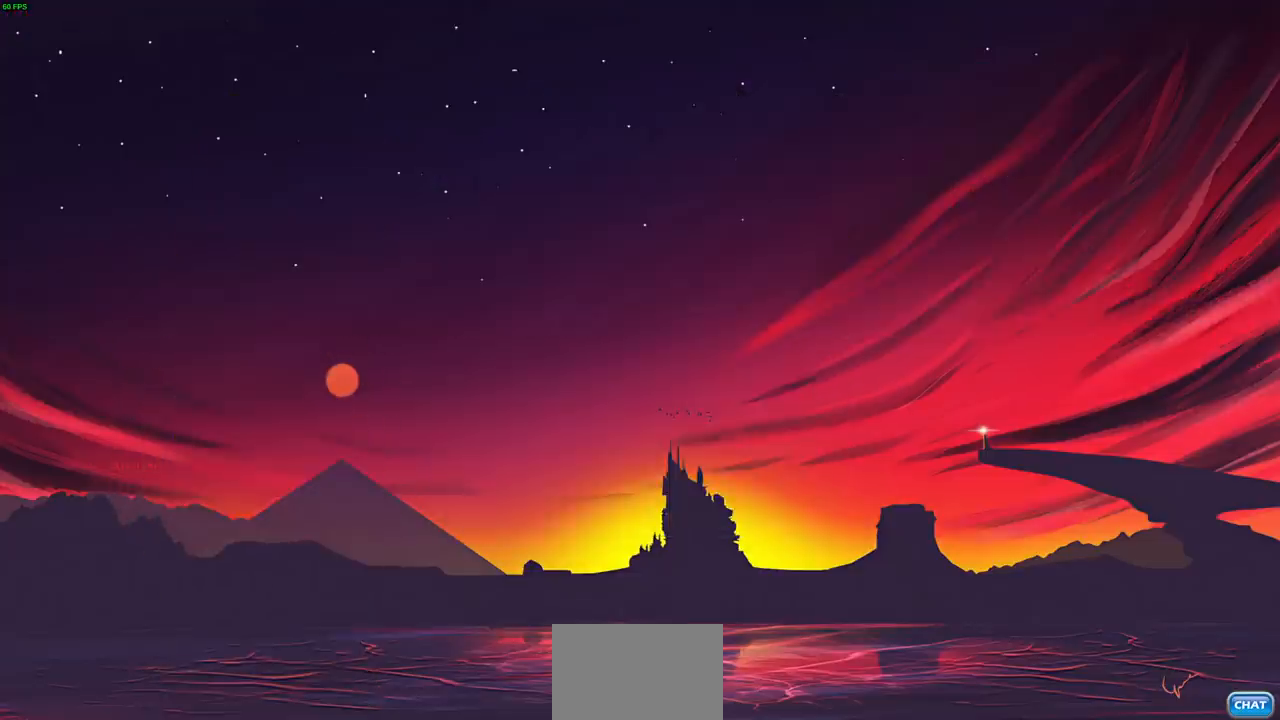
{"buttons": [], "left_stick": "center", "events": [[100, "CROSS", "up"]]}
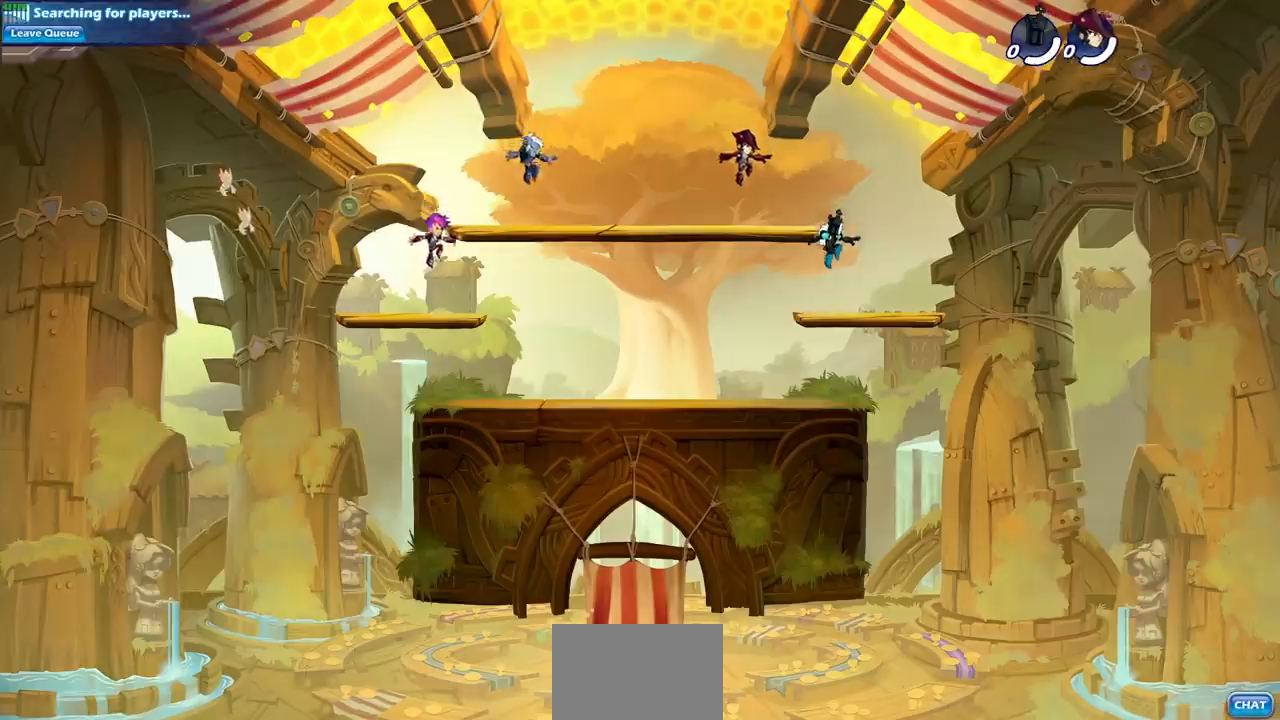
{"buttons": [], "left_stick": "left", "events": [[67, "left_stick", "left"], [200, "left_stick", "right"], [283, "left_stick", "left"], [400, "left_stick", "up-right"], [483, "left_stick", "left"]]}
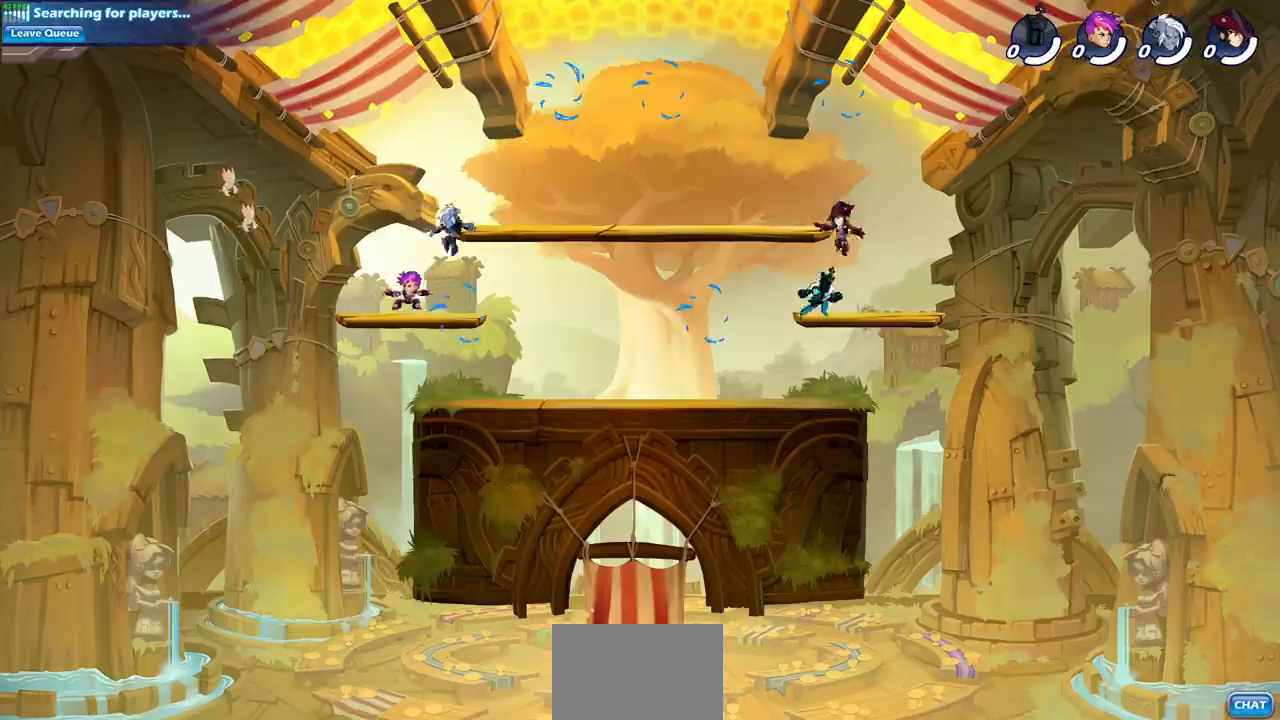
{"buttons": ["R2"], "left_stick": "left", "events": [[50, "left_stick", "up"], [100, "left_stick", "right"], [150, "left_stick", "up-left"], [283, "left_stick", "left"], [400, "R2", "down"]]}
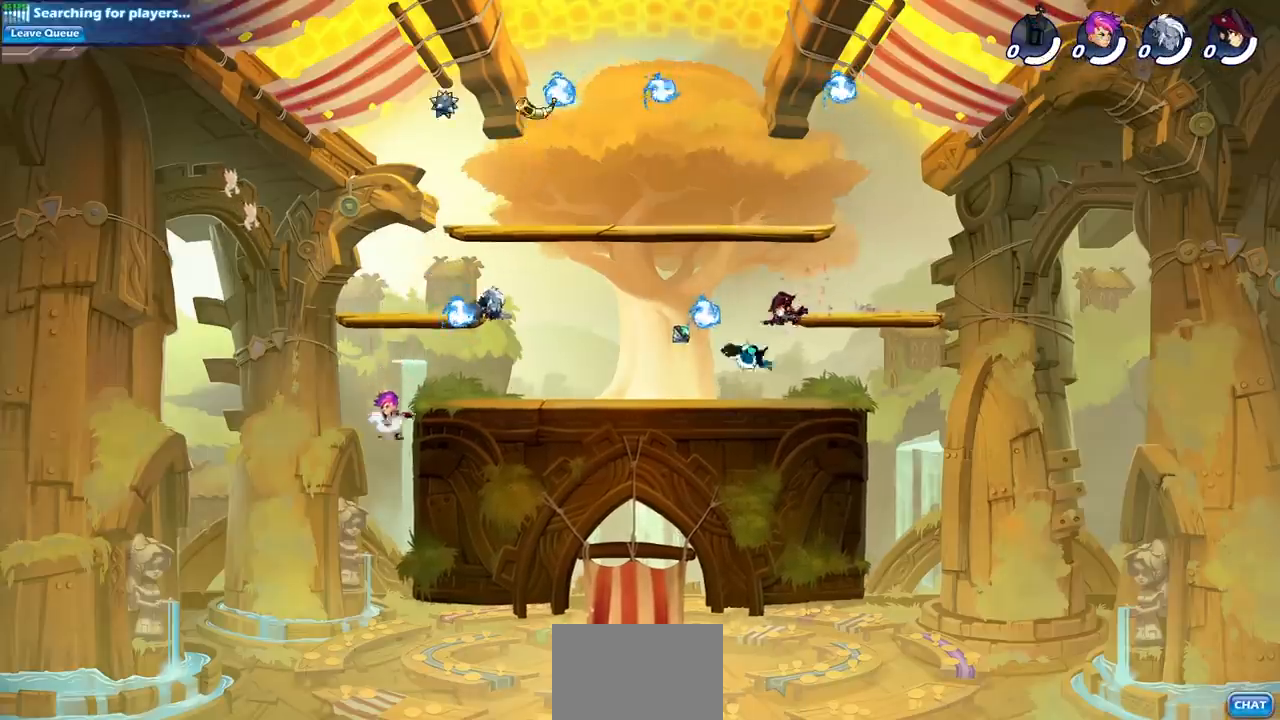
{"buttons": [], "left_stick": "up-right", "events": [[33, "left_stick", "center"], [67, "R2", "up"], [150, "left_stick", "left"], [350, "CROSS", "down"], [350, "left_stick", "up-left"], [467, "CROSS", "up"], [500, "left_stick", "up-right"]]}
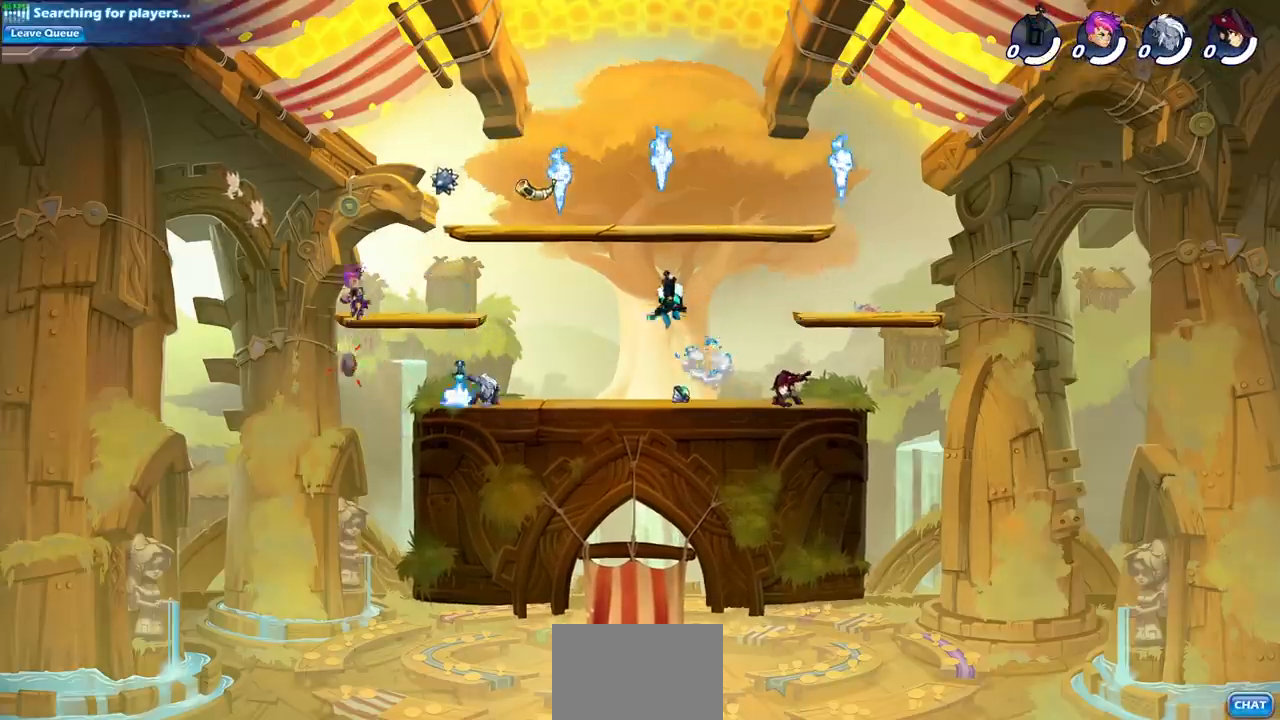
{"buttons": [], "left_stick": "right", "events": [[83, "left_stick", "down-right"], [233, "left_stick", "right"], [300, "SQUARE", "down"], [400, "SQUARE", "up"]]}
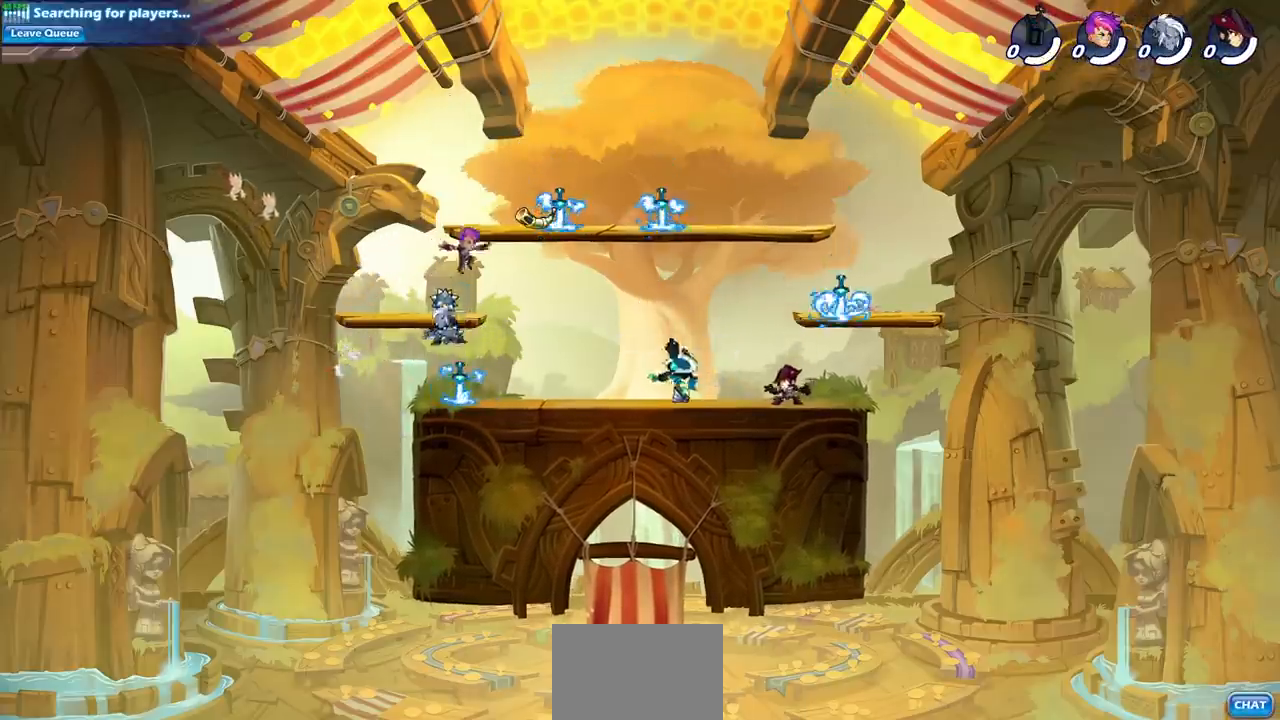
{"buttons": [], "left_stick": "right", "events": [[133, "left_stick", "center"], [450, "left_stick", "right"]]}
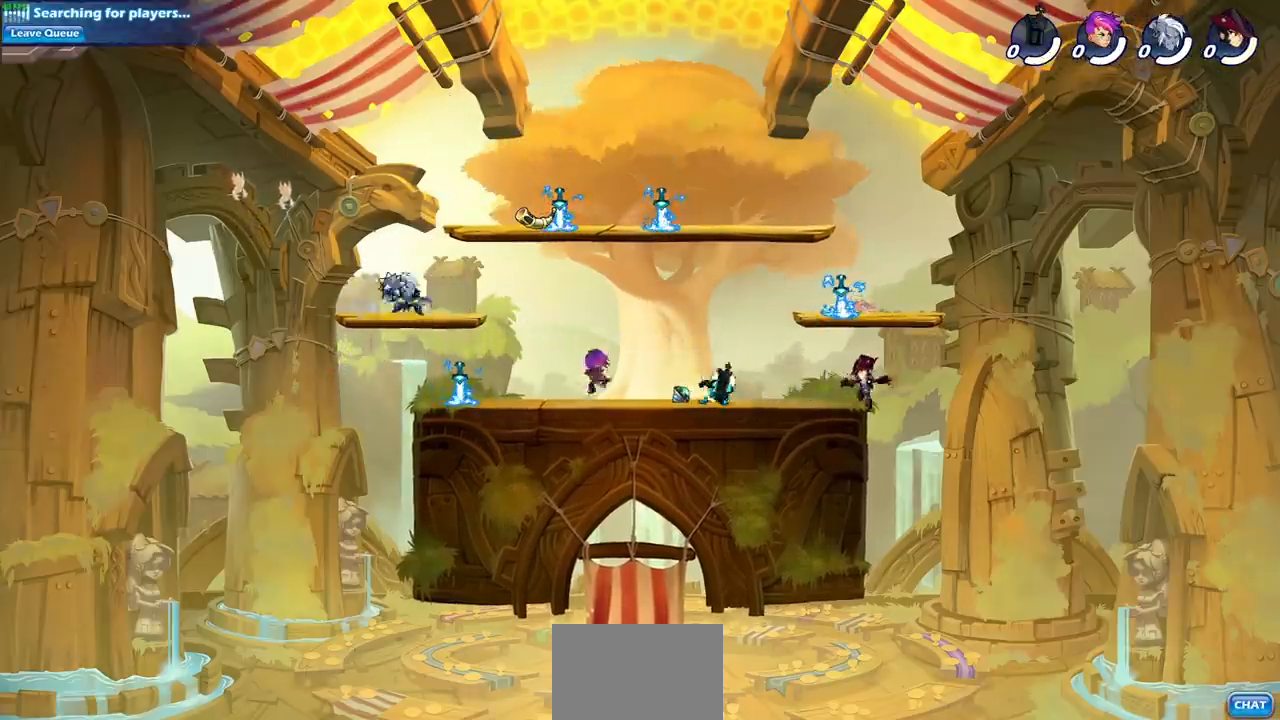
{"buttons": [], "left_stick": "center", "events": [[17, "R2", "down"], [83, "SQUARE", "down"], [83, "left_stick", "center"], [167, "R2", "up"], [167, "SQUARE", "up"]]}
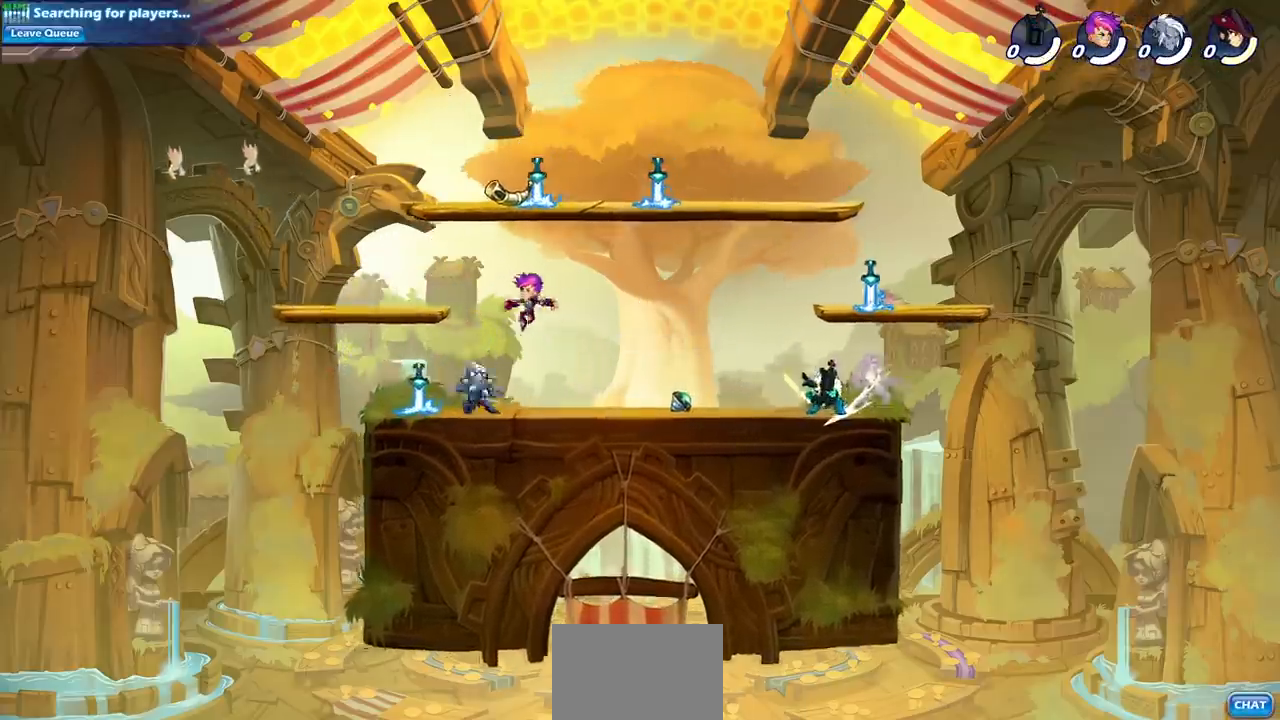
{"buttons": ["SQUARE", "R2"], "left_stick": "right", "events": [[83, "L1", "down"], [167, "L1", "up"], [317, "left_stick", "right"], [350, "R2", "down"], [400, "SQUARE", "down"]]}
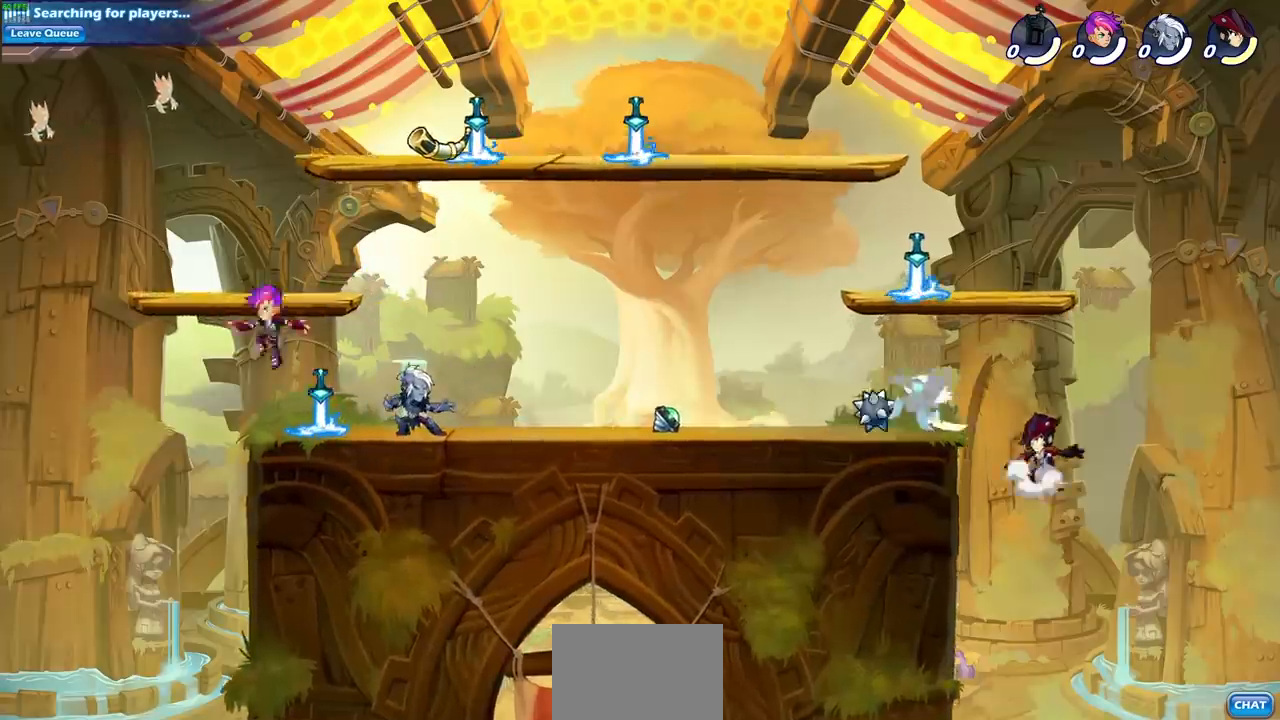
{"buttons": [], "left_stick": "left", "events": [[17, "R2", "up"], [17, "SQUARE", "up"], [83, "left_stick", "center"], [333, "left_stick", "left"]]}
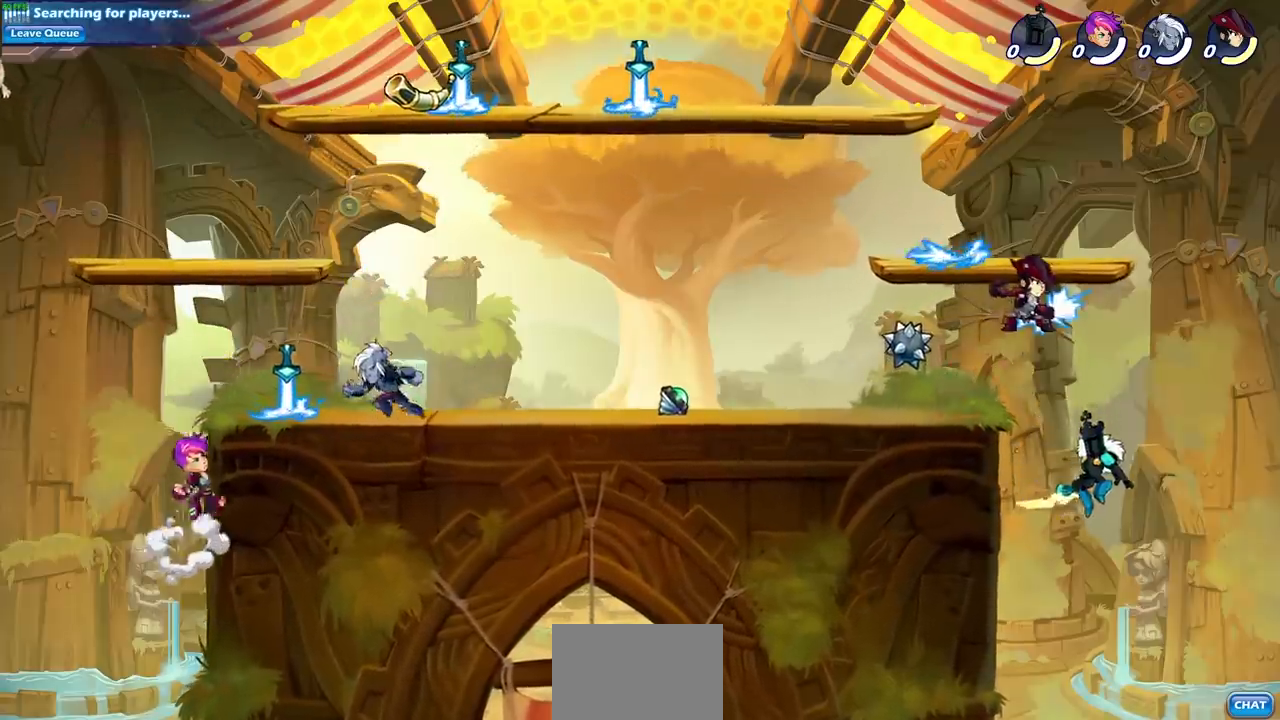
{"buttons": [], "left_stick": "up-right", "events": [[100, "CROSS", "down"], [167, "CIRCLE", "down"], [183, "CROSS", "up"], [283, "CIRCLE", "up"], [317, "left_stick", "up-right"]]}
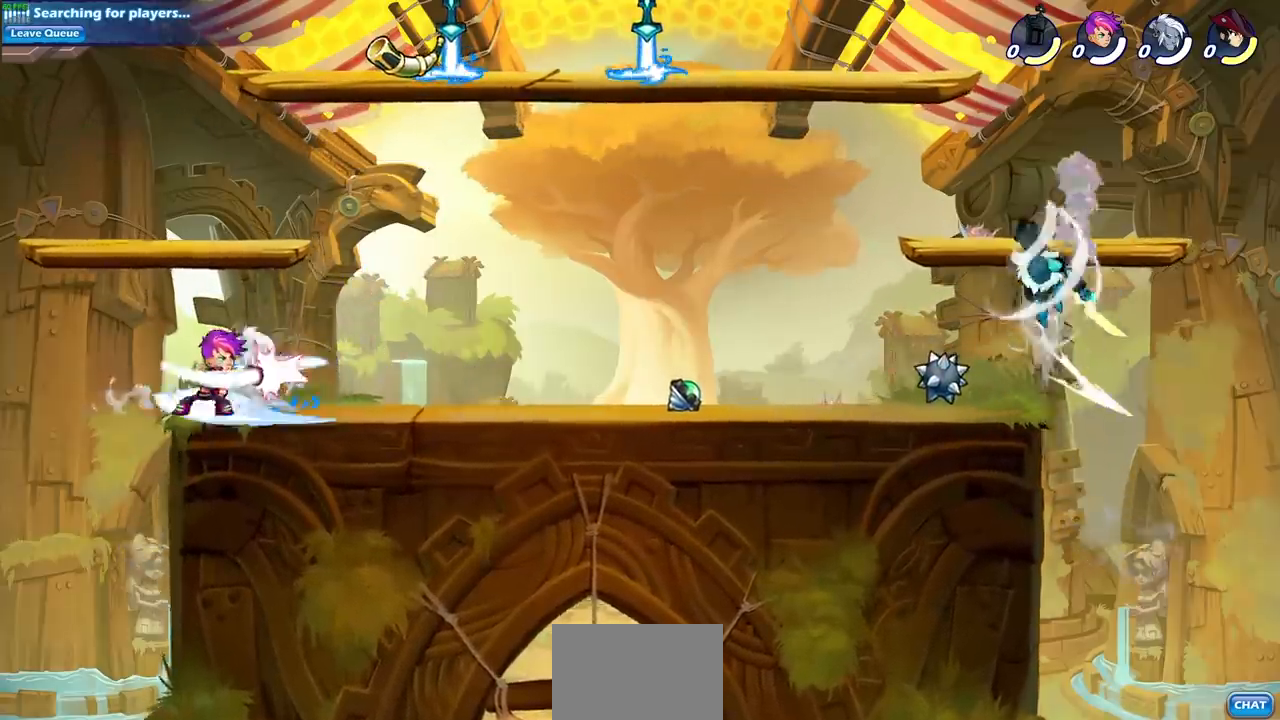
{"buttons": [], "left_stick": "right", "events": [[133, "left_stick", "center"], [317, "left_stick", "right"]]}
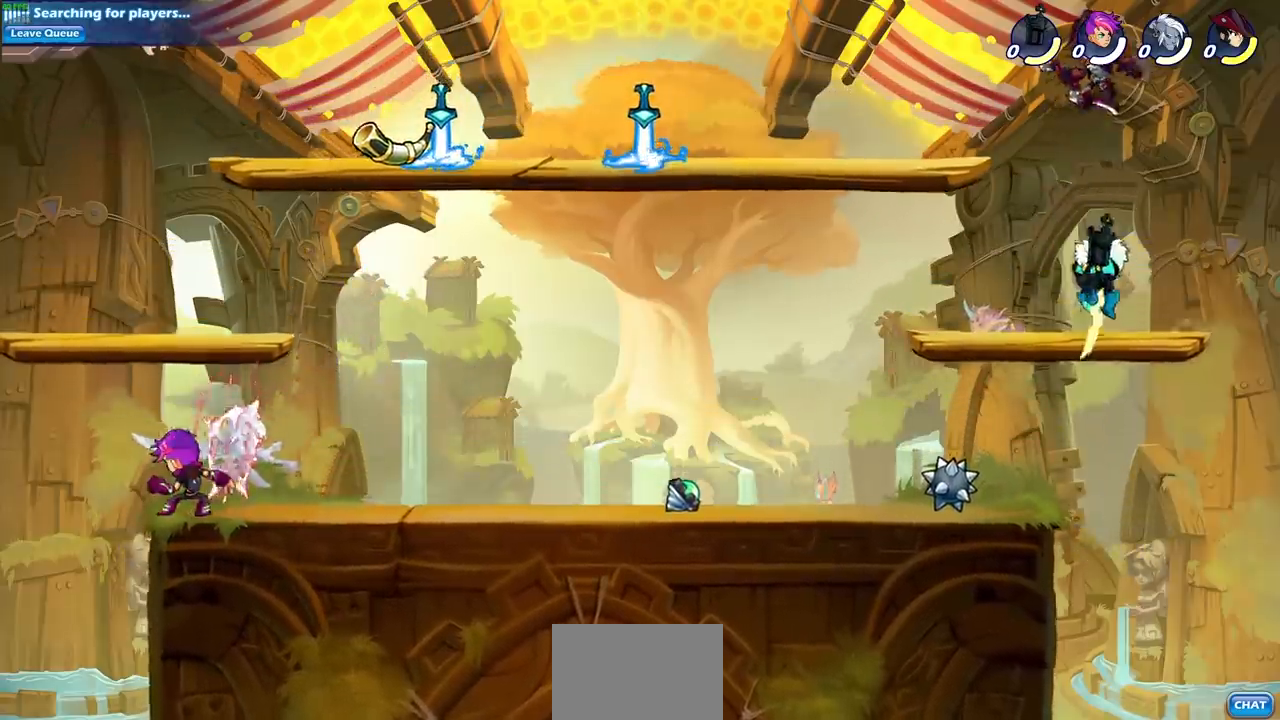
{"buttons": [], "left_stick": "center", "events": [[100, "left_stick", "up-left"], [200, "CIRCLE", "down"], [200, "left_stick", "down-left"], [283, "CIRCLE", "up"], [317, "left_stick", "center"]]}
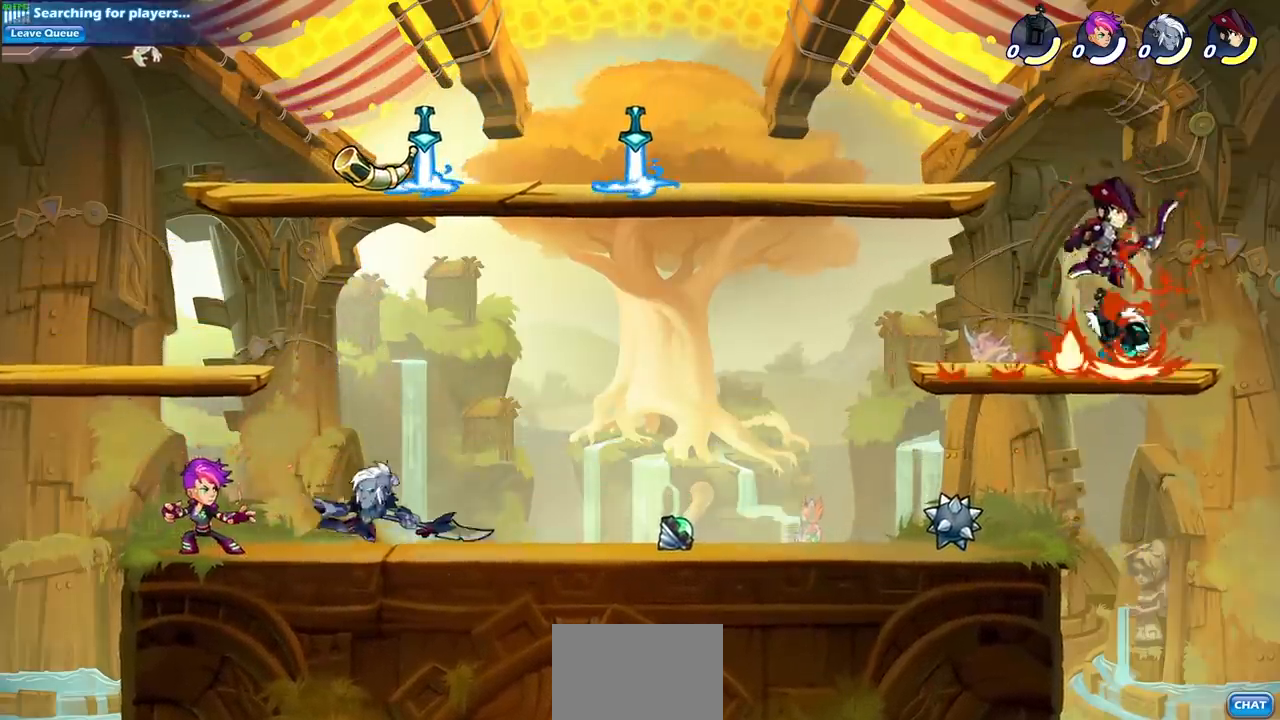
{"buttons": [], "left_stick": "up-left", "events": [[500, "left_stick", "up-left"]]}
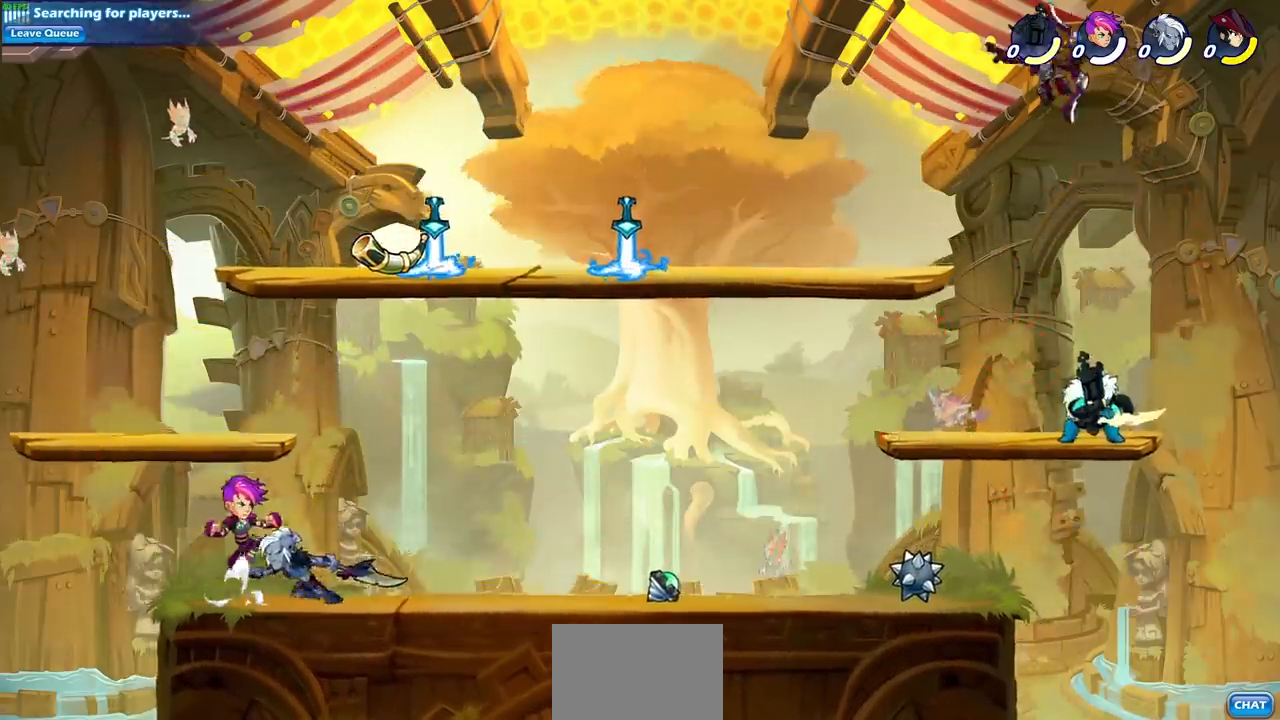
{"buttons": [], "left_stick": "center", "events": [[50, "CROSS", "down"], [150, "CIRCLE", "down"], [167, "CROSS", "up"], [283, "CIRCLE", "up"], [350, "left_stick", "center"]]}
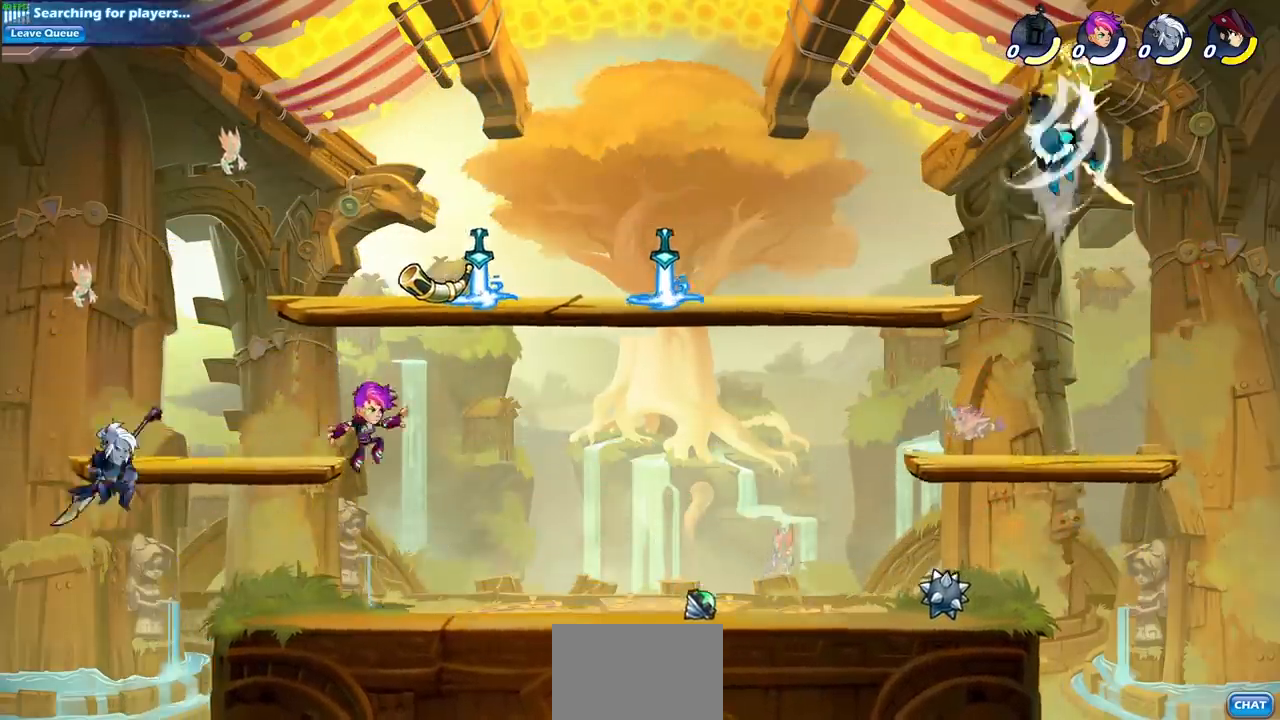
{"buttons": ["CROSS"], "left_stick": "up-right", "events": [[283, "left_stick", "left"], [450, "CROSS", "down"], [467, "left_stick", "up-right"]]}
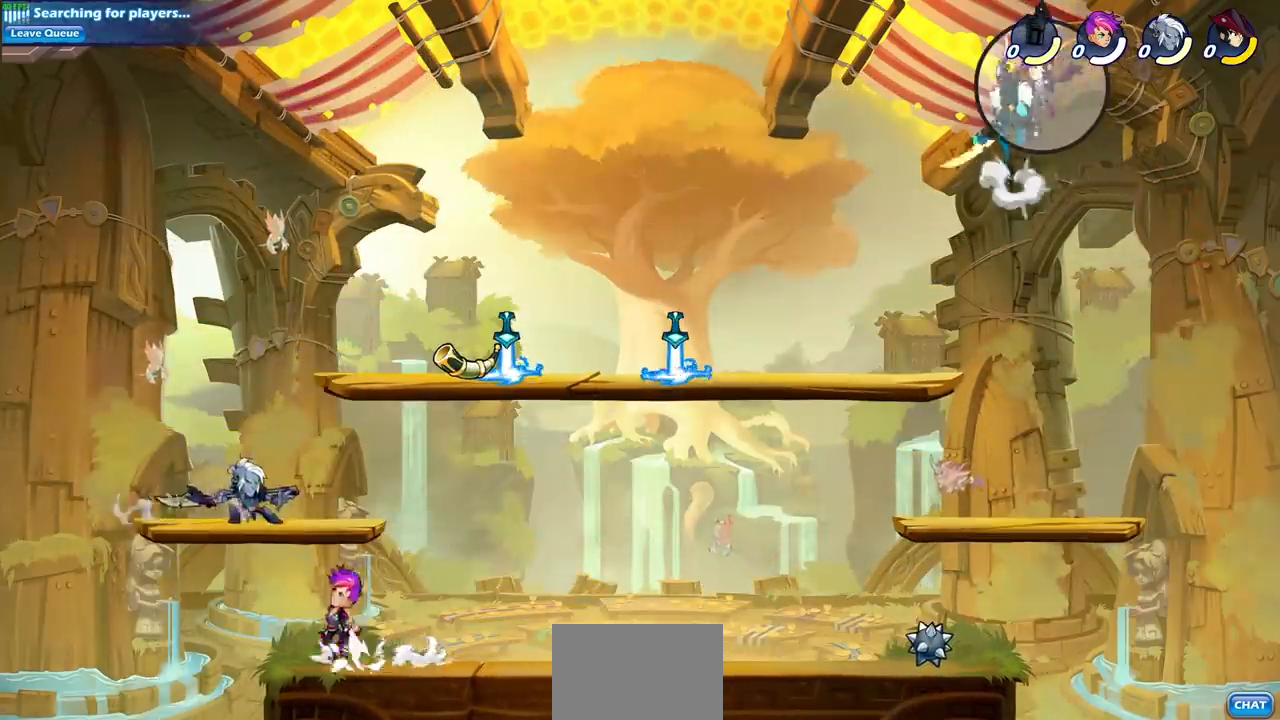
{"buttons": [], "left_stick": "up-left", "events": [[17, "SQUARE", "down"], [67, "CROSS", "up"], [100, "SQUARE", "up"], [317, "left_stick", "up"], [433, "left_stick", "up-left"]]}
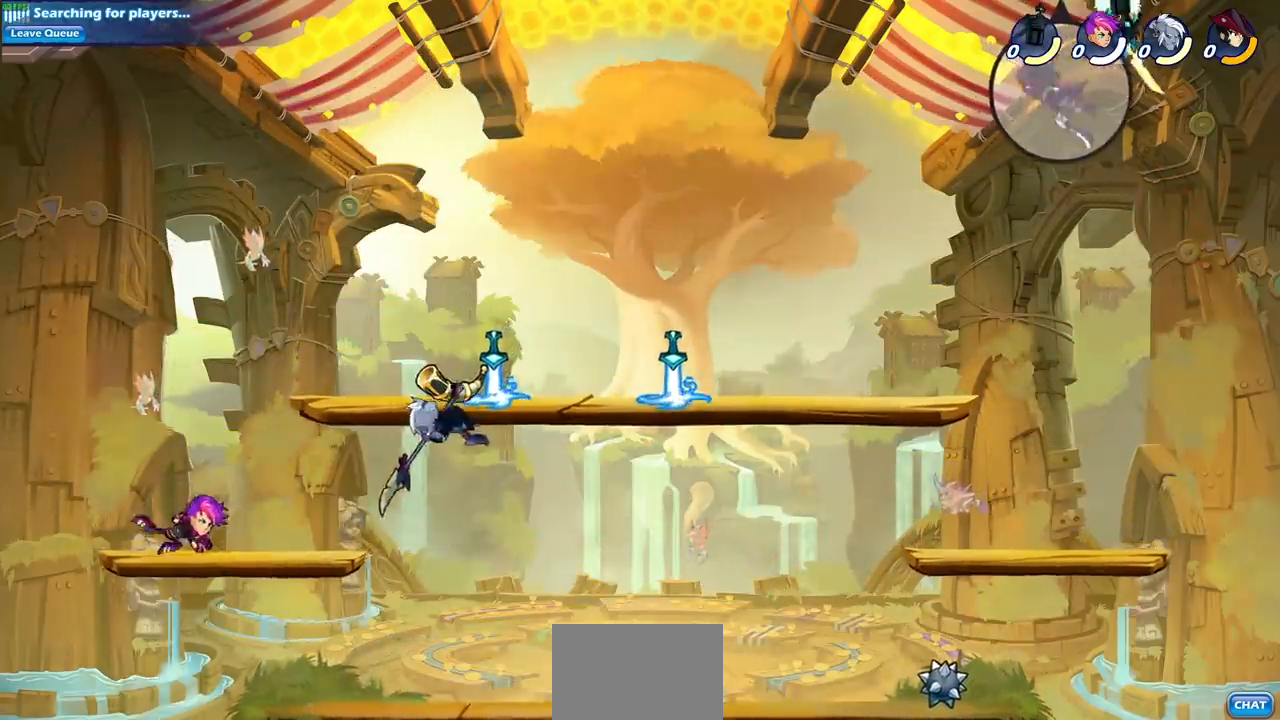
{"buttons": [], "left_stick": "up", "events": [[83, "CROSS", "down"], [167, "CIRCLE", "down"], [183, "CROSS", "up"], [300, "CIRCLE", "up"], [350, "left_stick", "up"]]}
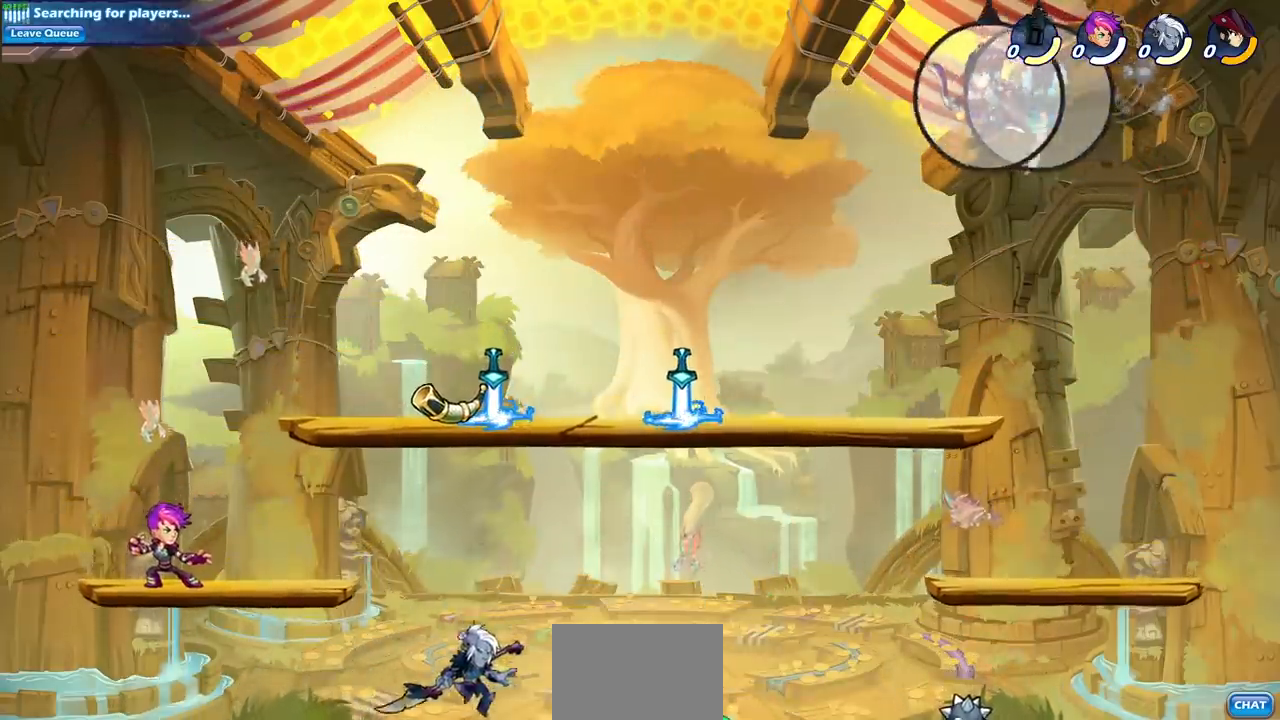
{"buttons": [], "left_stick": "down-left", "events": [[183, "left_stick", "left"], [267, "left_stick", "down-left"]]}
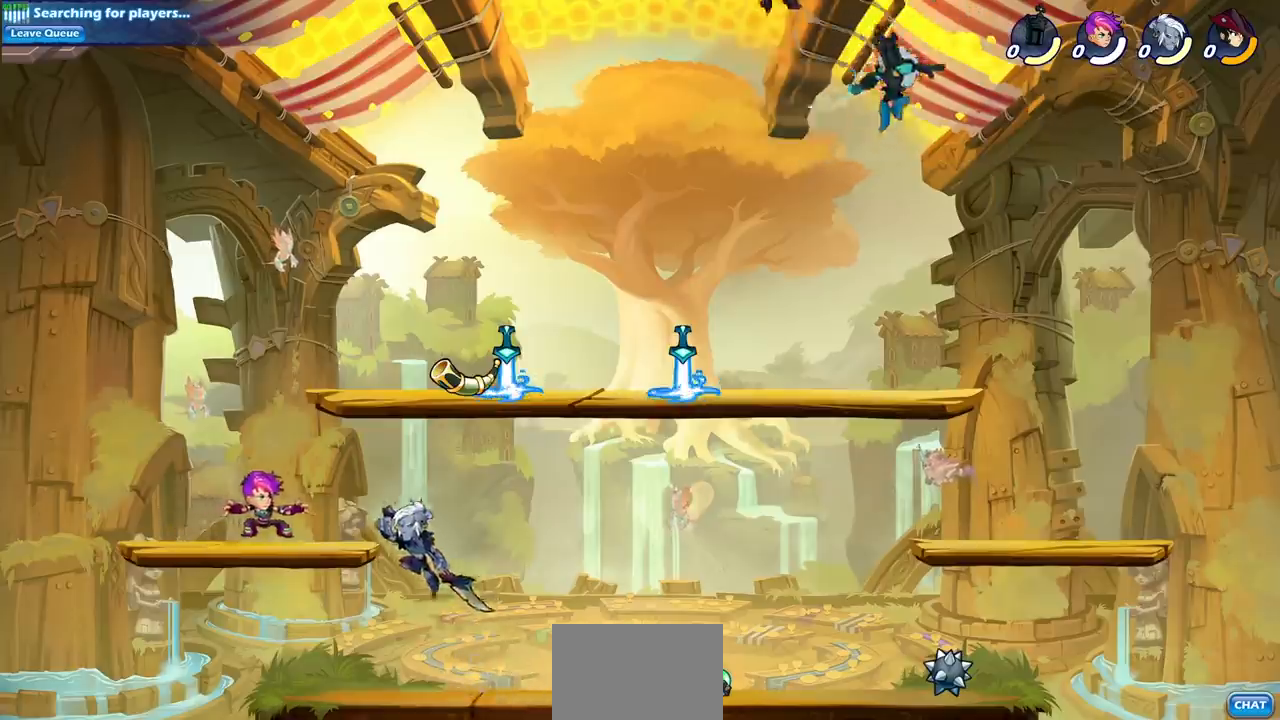
{"buttons": [], "left_stick": "center", "events": [[67, "R2", "down"], [83, "CIRCLE", "down"], [183, "CIRCLE", "up"], [217, "R2", "up"], [267, "left_stick", "center"]]}
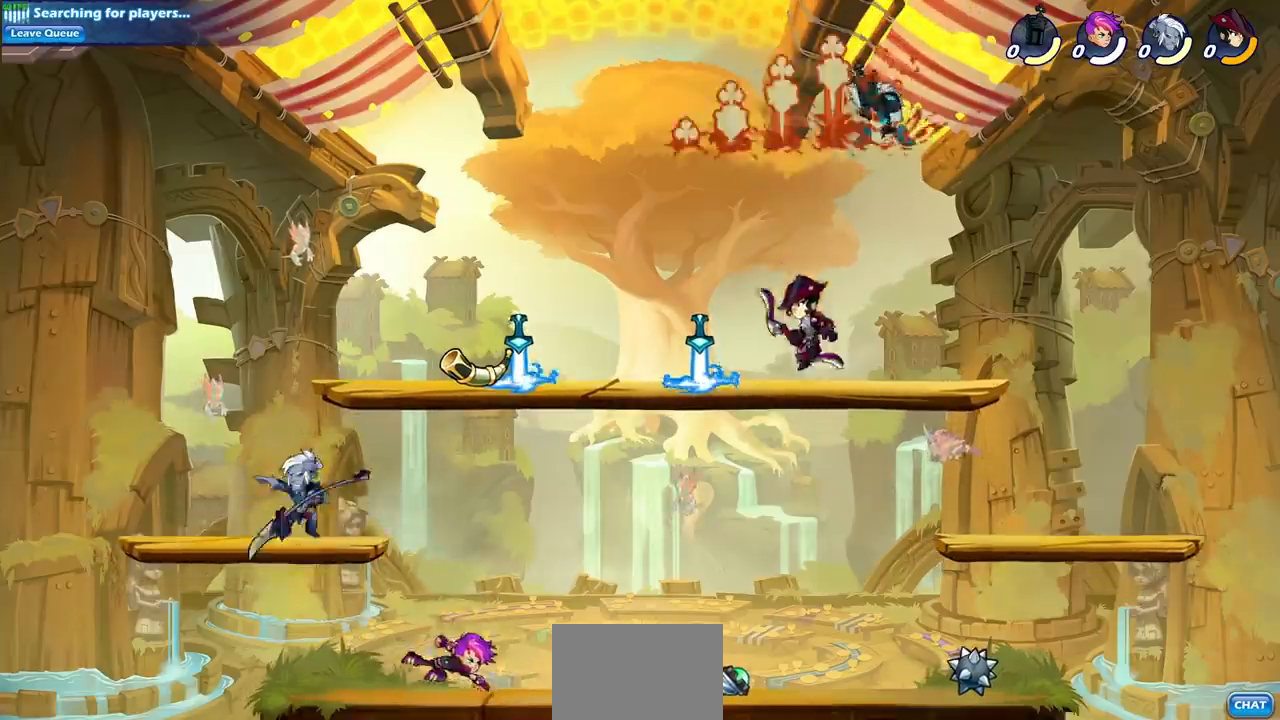
{"buttons": [], "left_stick": "up-right", "events": [[367, "left_stick", "left"], [433, "left_stick", "up-right"]]}
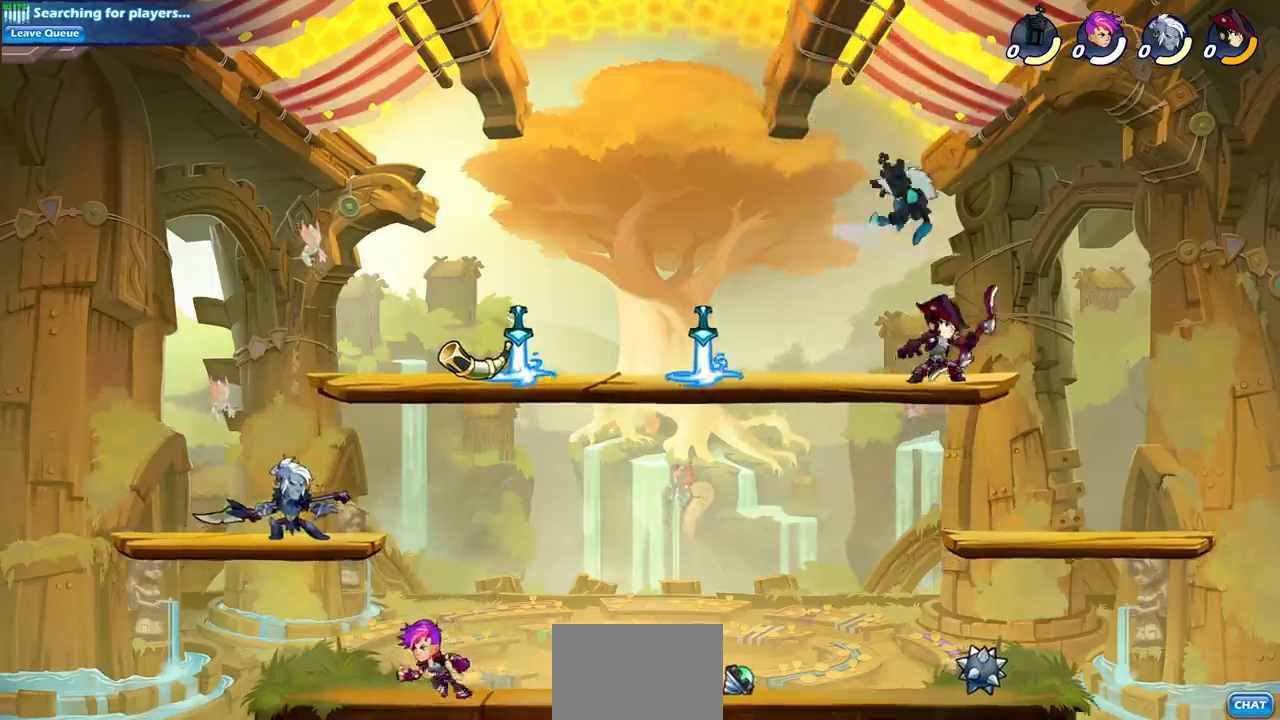
{"buttons": ["L1"], "left_stick": "center", "events": [[17, "SQUARE", "down"], [50, "left_stick", "center"], [83, "SQUARE", "up"], [483, "L1", "down"]]}
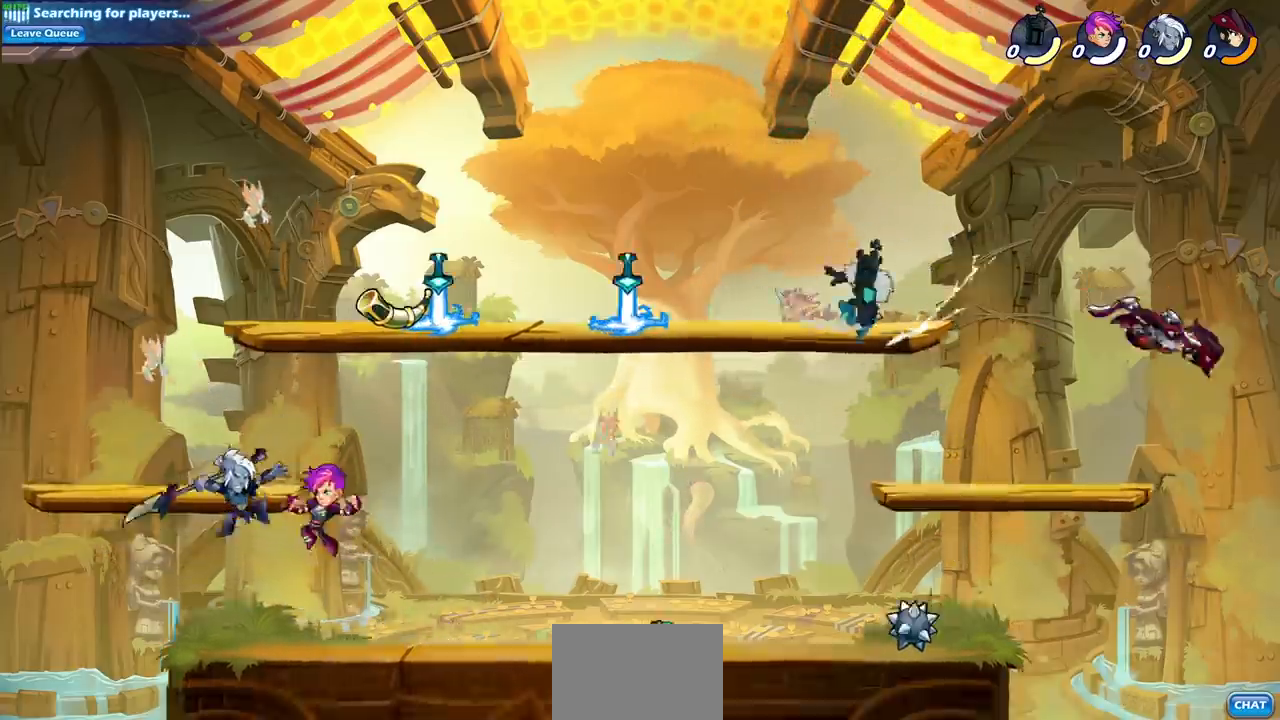
{"buttons": ["CIRCLE"], "left_stick": "down-left", "events": [[50, "L1", "up"], [150, "left_stick", "right"], [233, "R2", "down"], [300, "CIRCLE", "down"], [300, "left_stick", "down"], [400, "R2", "up"], [400, "left_stick", "down-left"]]}
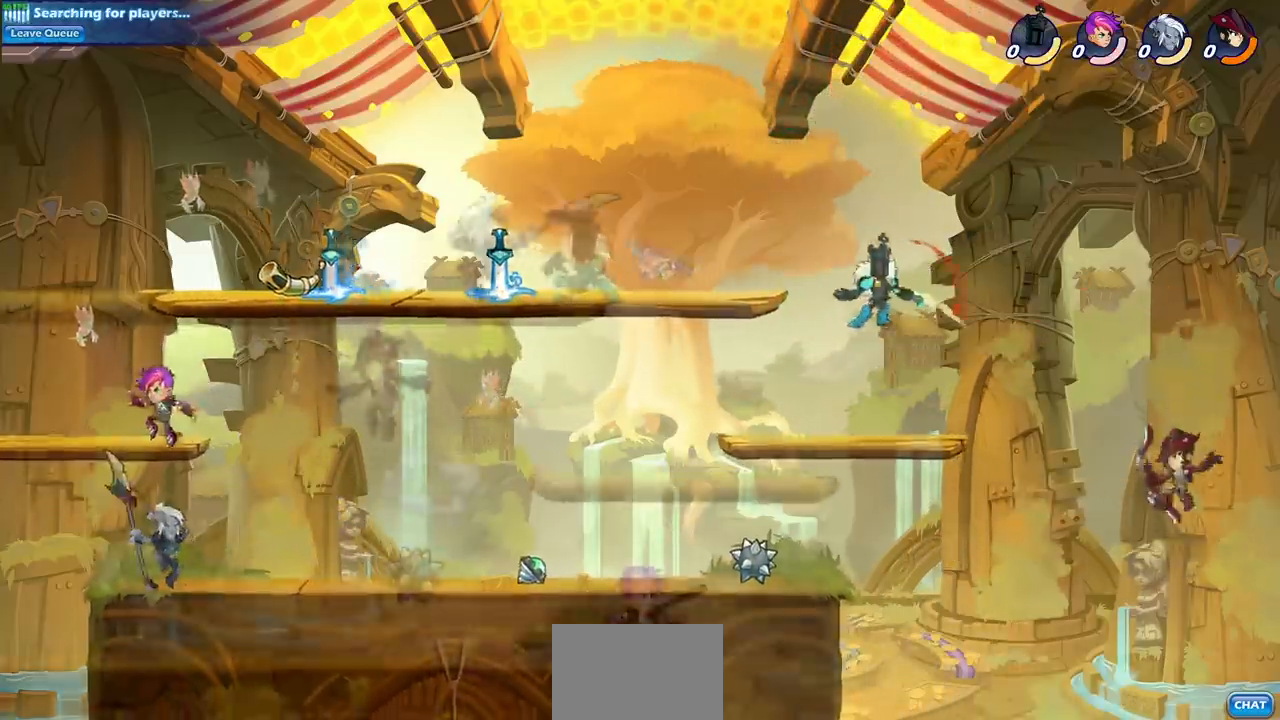
{"buttons": [], "left_stick": "center", "events": [[100, "CIRCLE", "up"], [133, "left_stick", "center"]]}